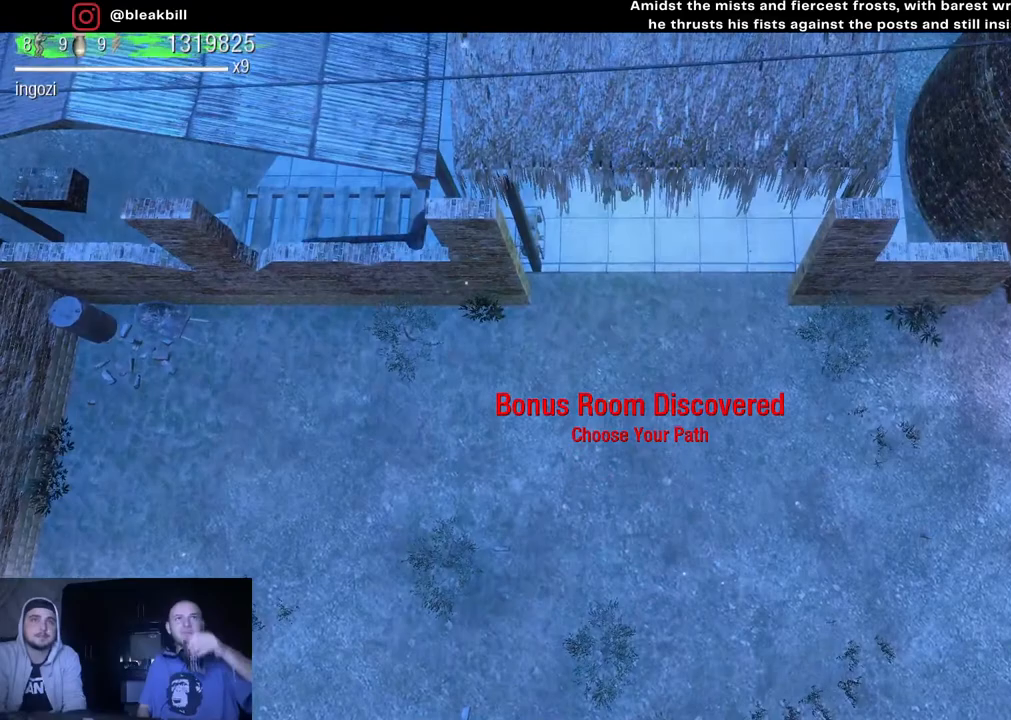
Gameplay with a controller (PlayStation layout); each line is a JSON object with the inputs held at the frame after it. "events" lists button and stick changes between this image and that frame as [ms after this image, input, new state], when the widget could be followed in between.
{"buttons": [], "left_stick": "center", "right_stick": "center", "events": [[350, "left_stick", "center"]]}
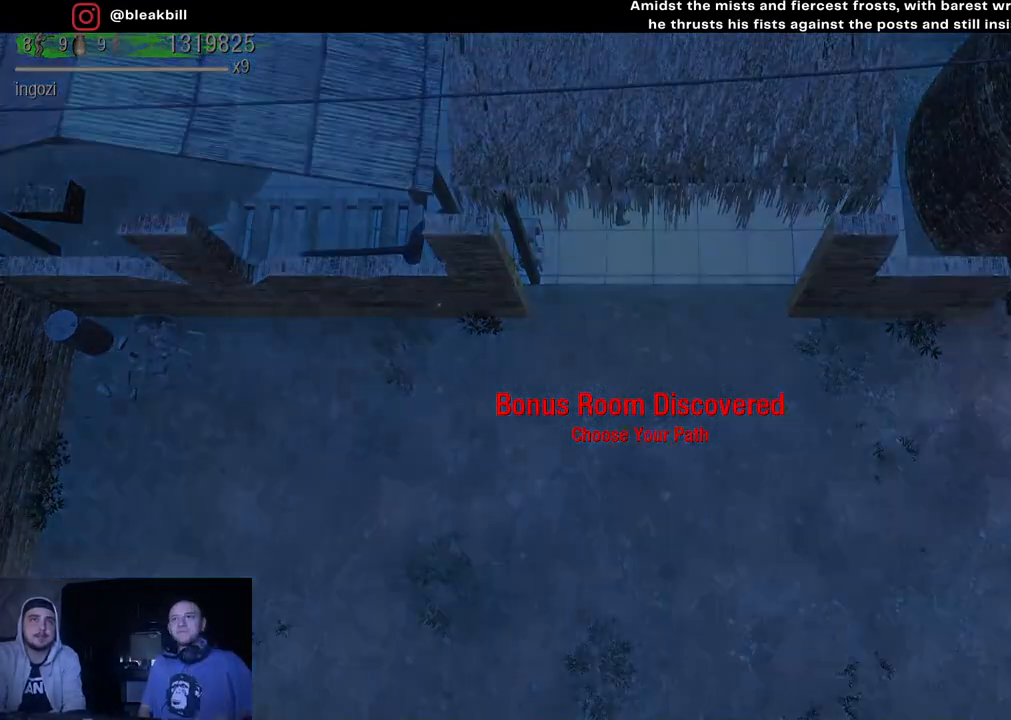
{"buttons": [], "left_stick": "center", "right_stick": "center", "events": []}
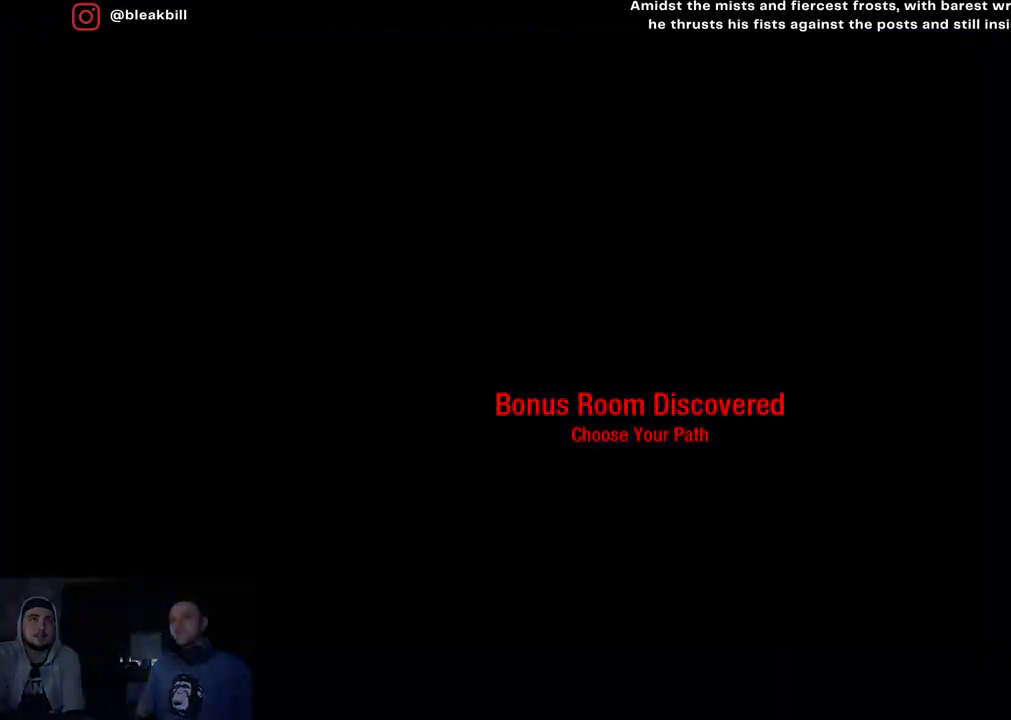
{"buttons": [], "left_stick": "center", "right_stick": "center", "events": []}
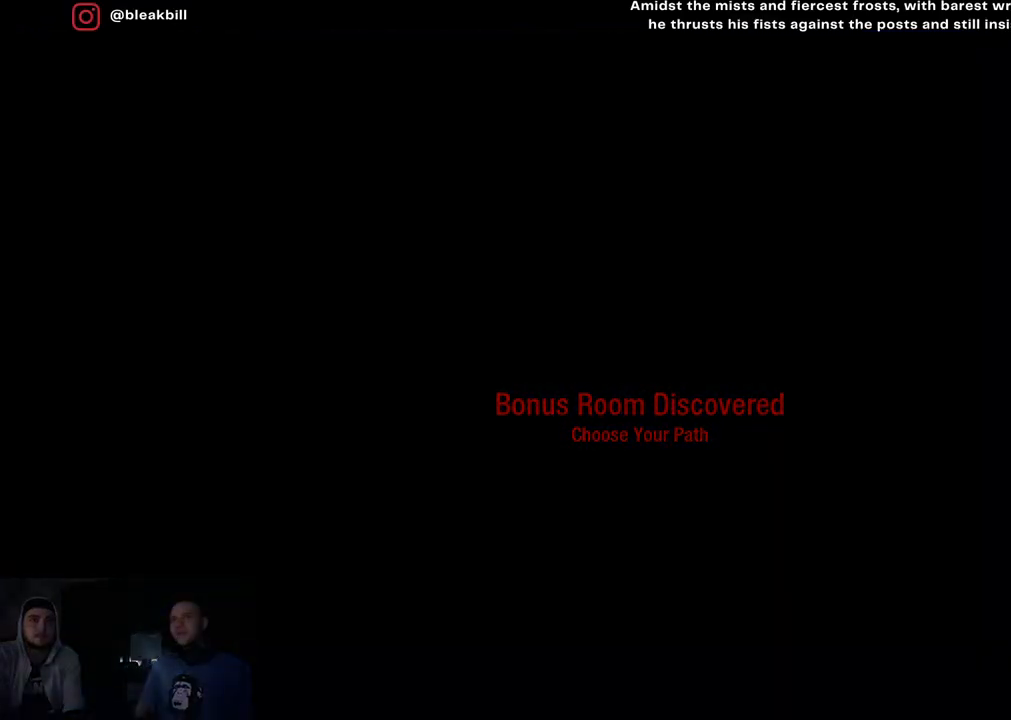
{"buttons": [], "left_stick": "center", "right_stick": "center", "events": []}
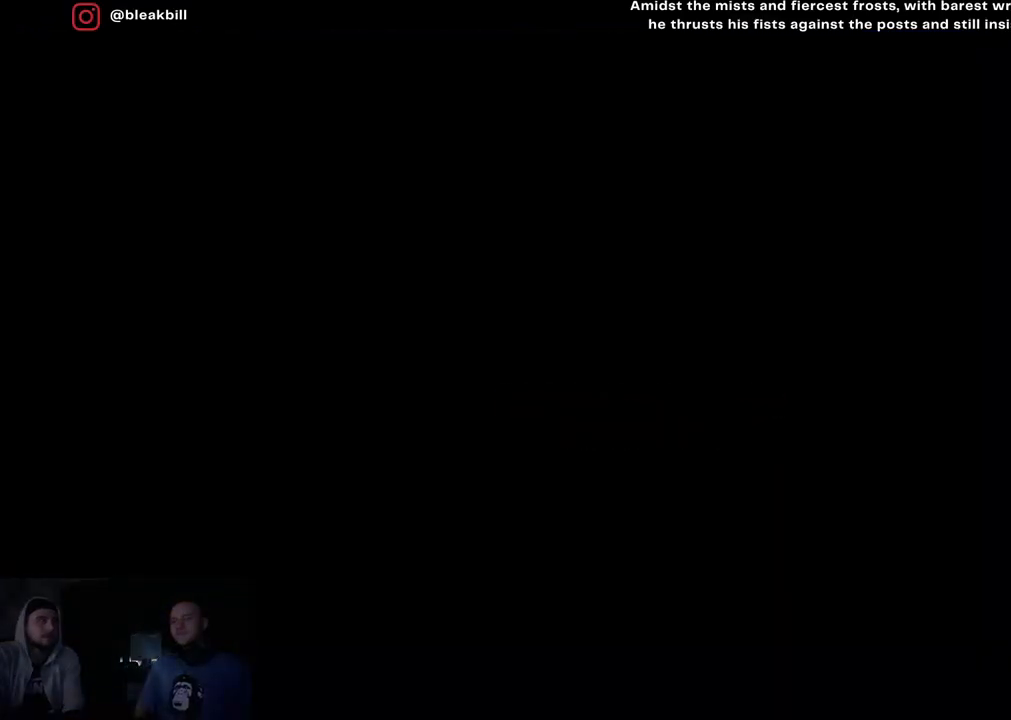
{"buttons": [], "left_stick": "center", "right_stick": "center", "events": []}
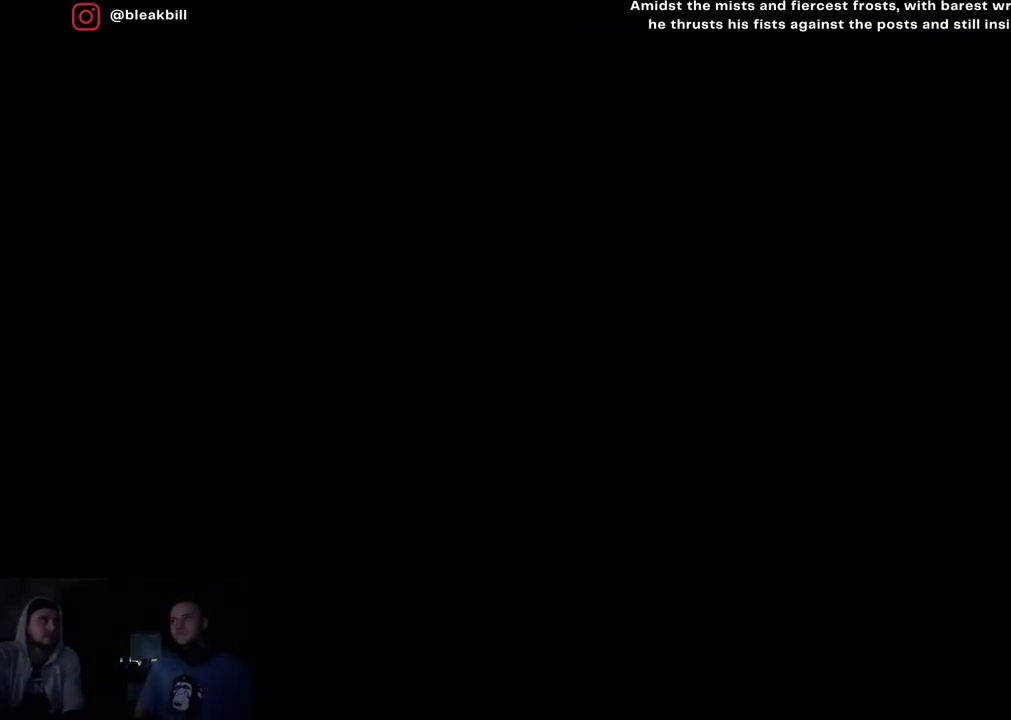
{"buttons": [], "left_stick": "center", "right_stick": "center", "events": []}
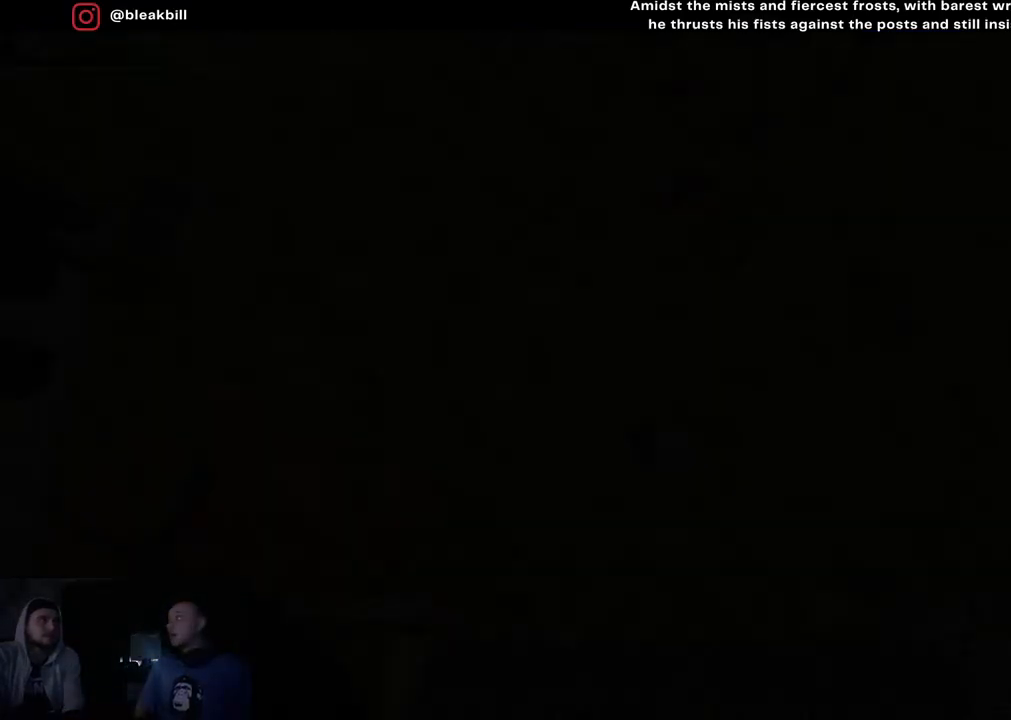
{"buttons": [], "left_stick": "center", "right_stick": "center", "events": []}
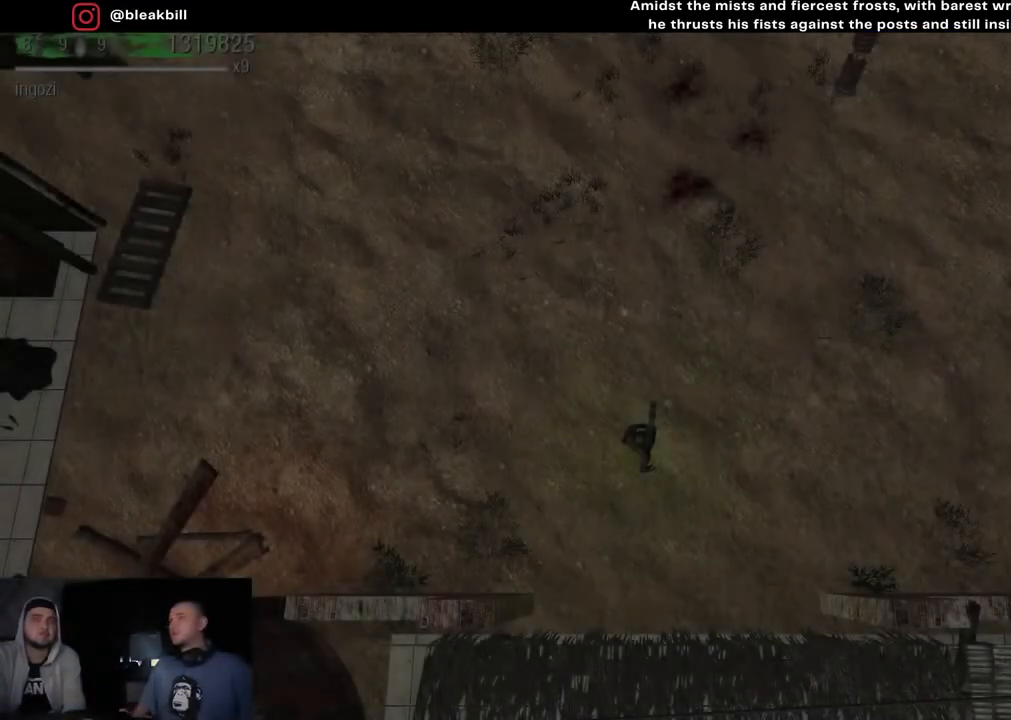
{"buttons": [], "left_stick": "up-right", "right_stick": "center", "events": [[367, "left_stick", "up-right"]]}
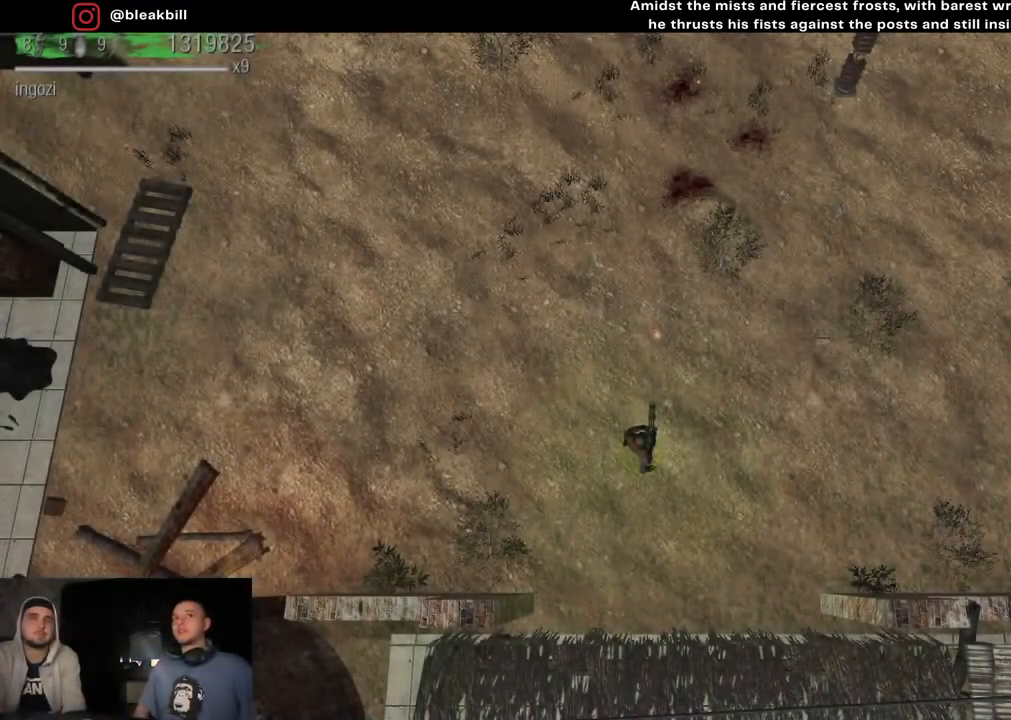
{"buttons": [], "left_stick": "up-left", "right_stick": "center", "events": [[200, "left_stick", "up-left"], [267, "left_stick", "down-left"], [317, "left_stick", "down-right"], [400, "left_stick", "up-right"], [450, "left_stick", "up-left"]]}
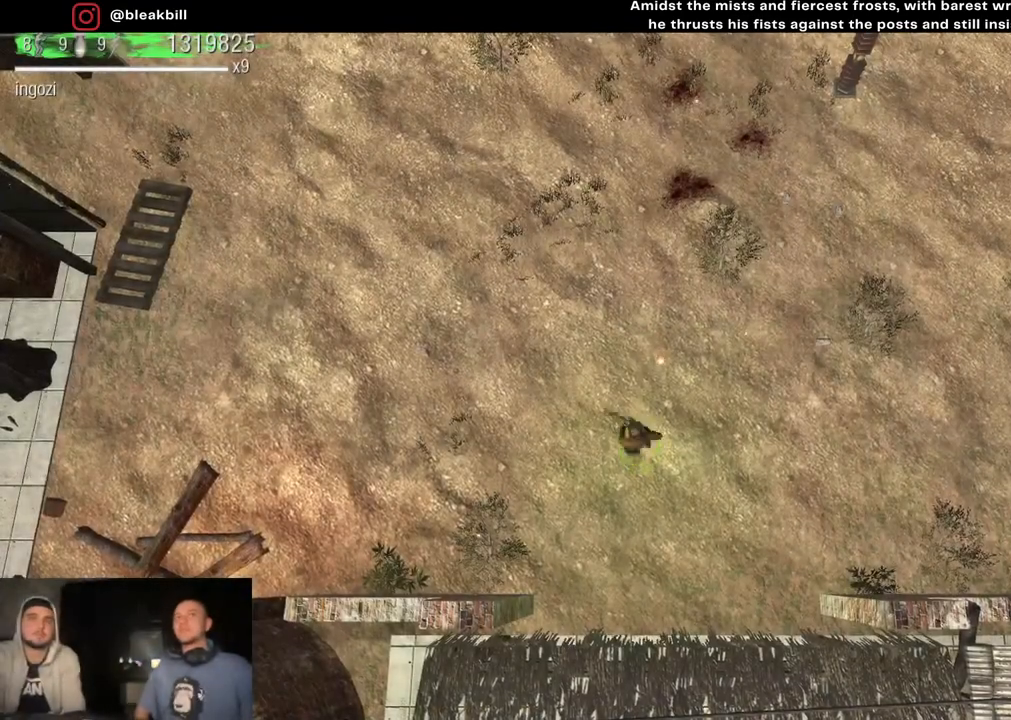
{"buttons": [], "left_stick": "up", "right_stick": "center", "events": [[33, "left_stick", "down-left"], [150, "left_stick", "up"]]}
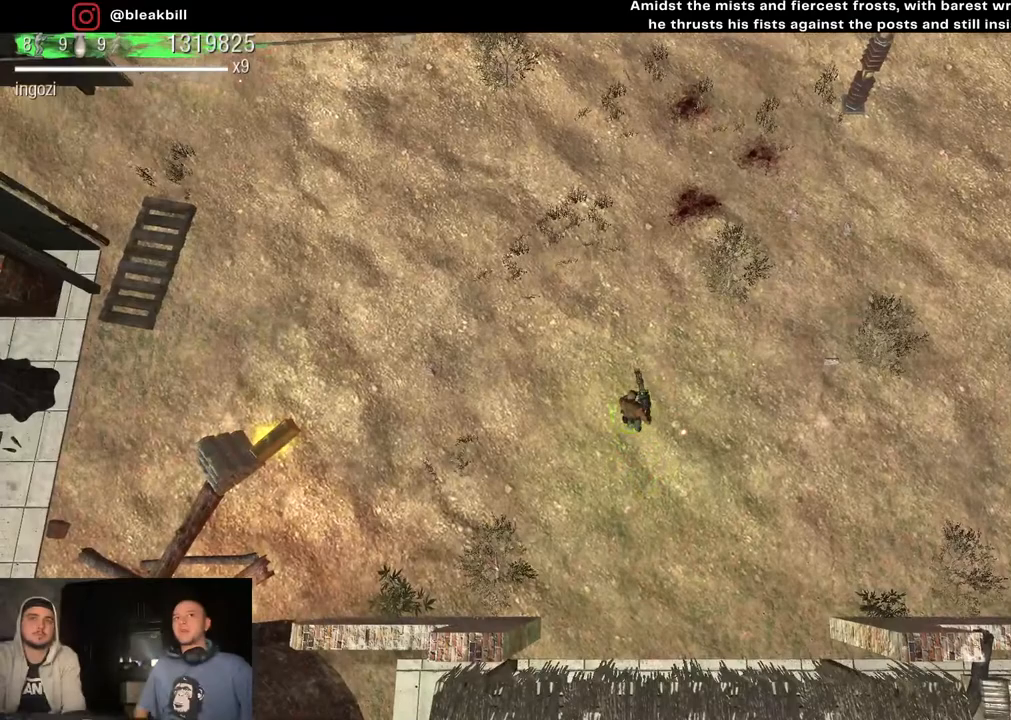
{"buttons": [], "left_stick": "left", "right_stick": "center", "events": [[83, "left_stick", "left"]]}
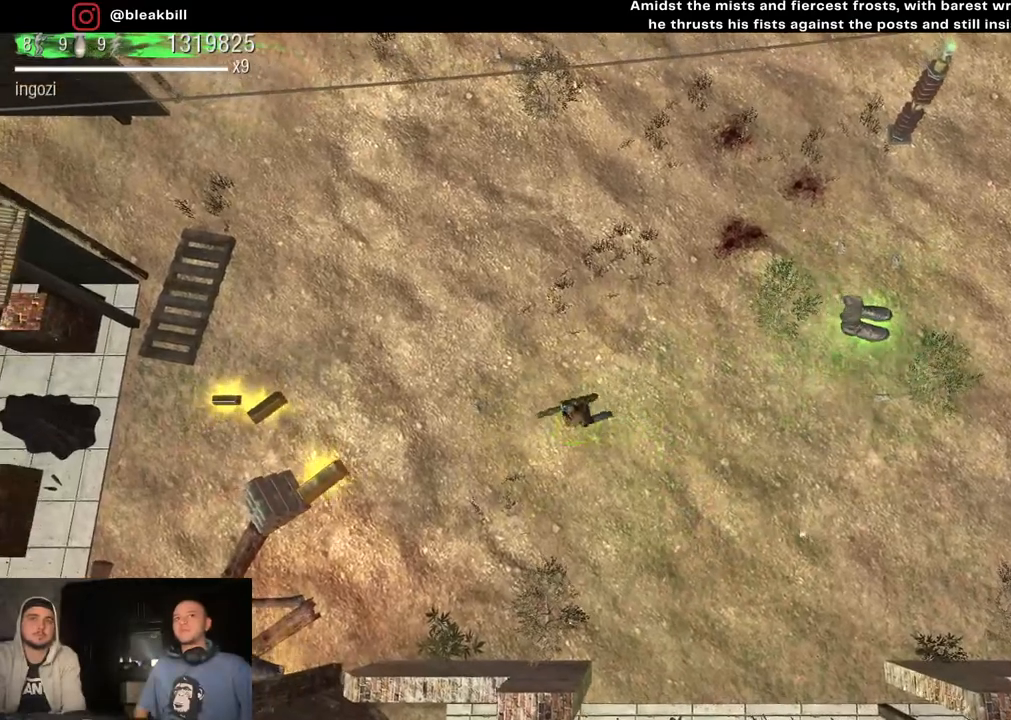
{"buttons": [], "left_stick": "left", "right_stick": "center", "events": []}
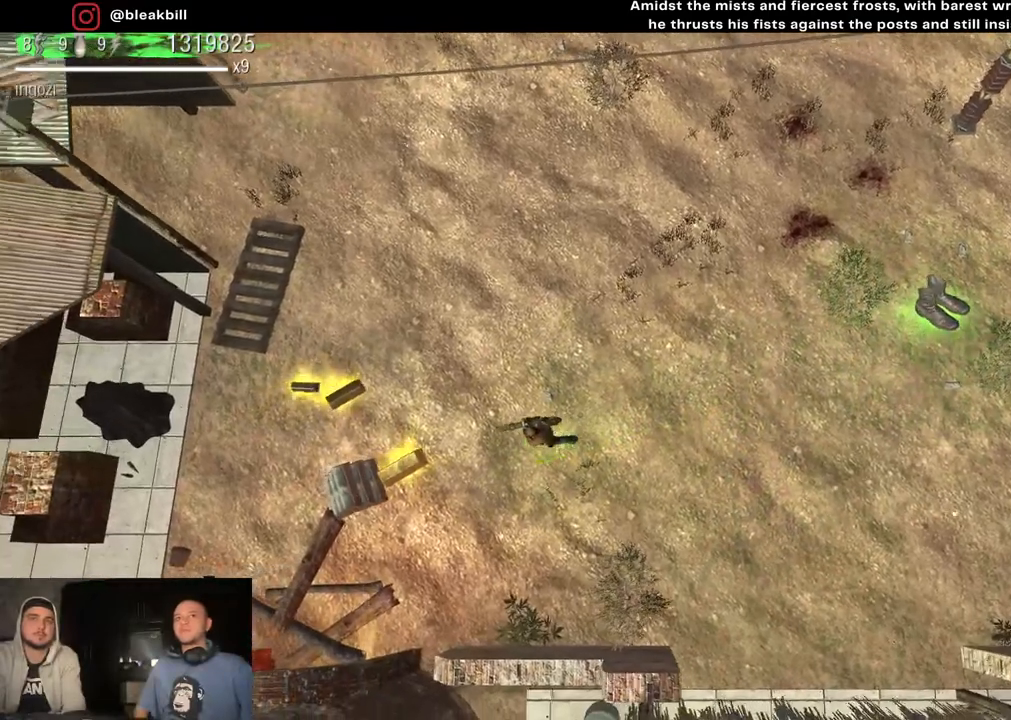
{"buttons": [], "left_stick": "left", "right_stick": "center", "events": []}
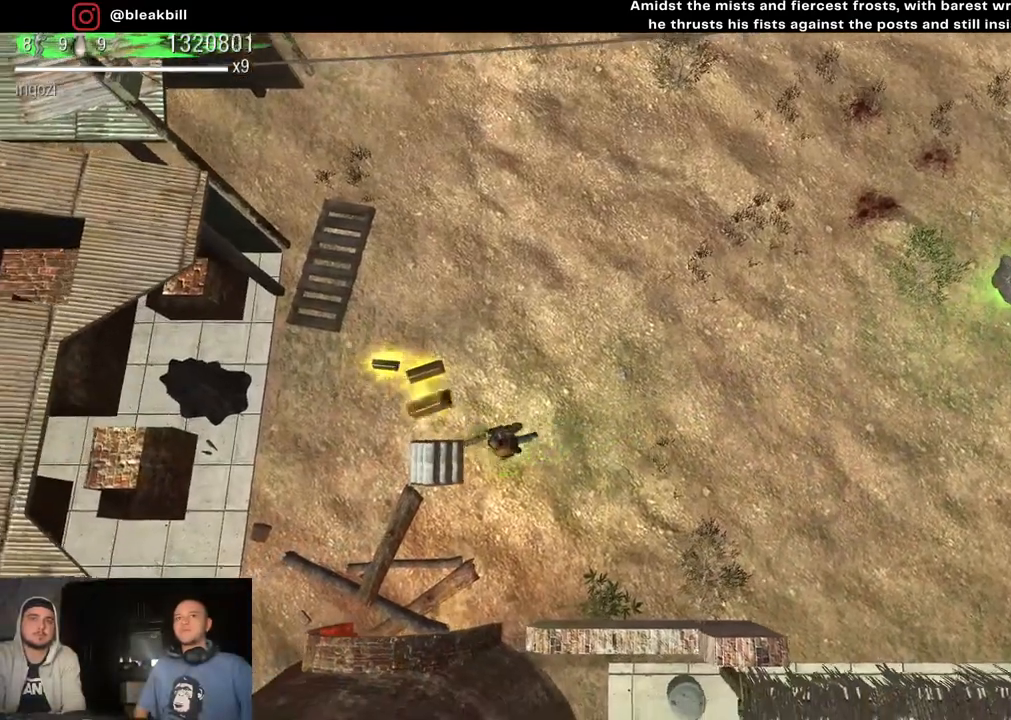
{"buttons": [], "left_stick": "up-right", "right_stick": "center", "events": [[233, "left_stick", "up-left"], [383, "left_stick", "up"], [500, "left_stick", "up-right"]]}
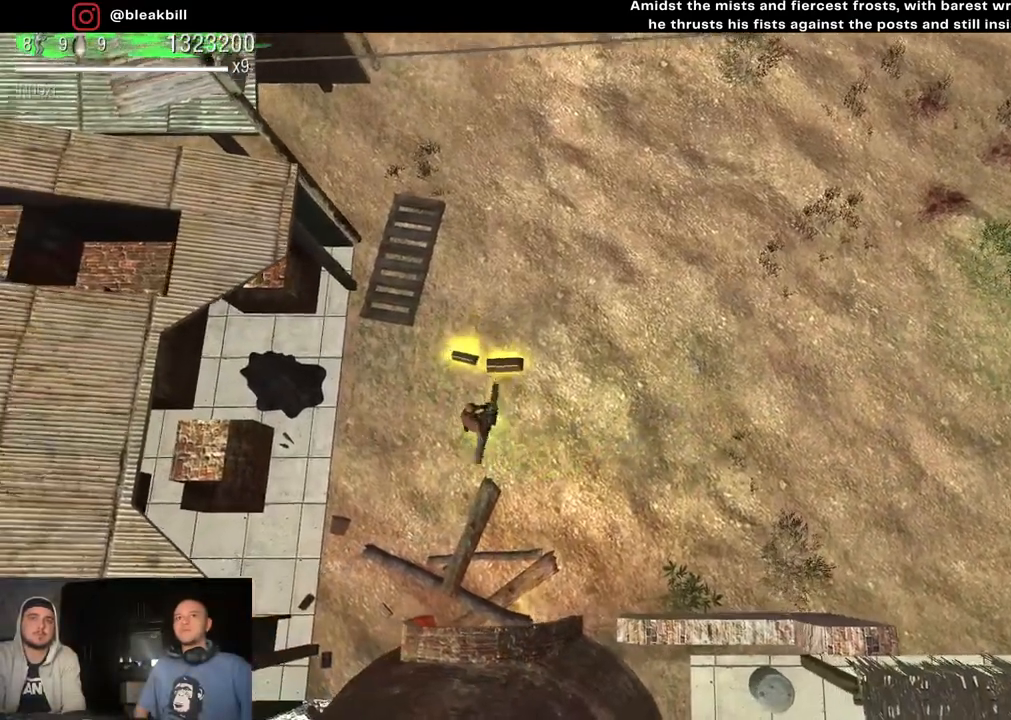
{"buttons": [], "left_stick": "right", "right_stick": "center", "events": [[233, "left_stick", "right"]]}
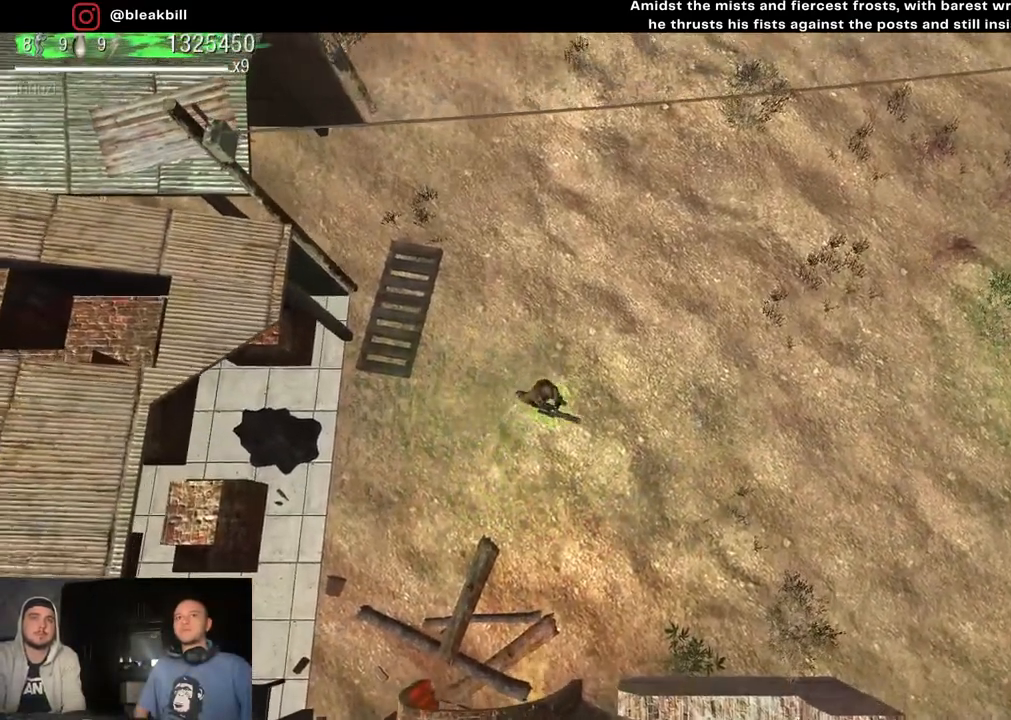
{"buttons": [], "left_stick": "right", "right_stick": "center", "events": []}
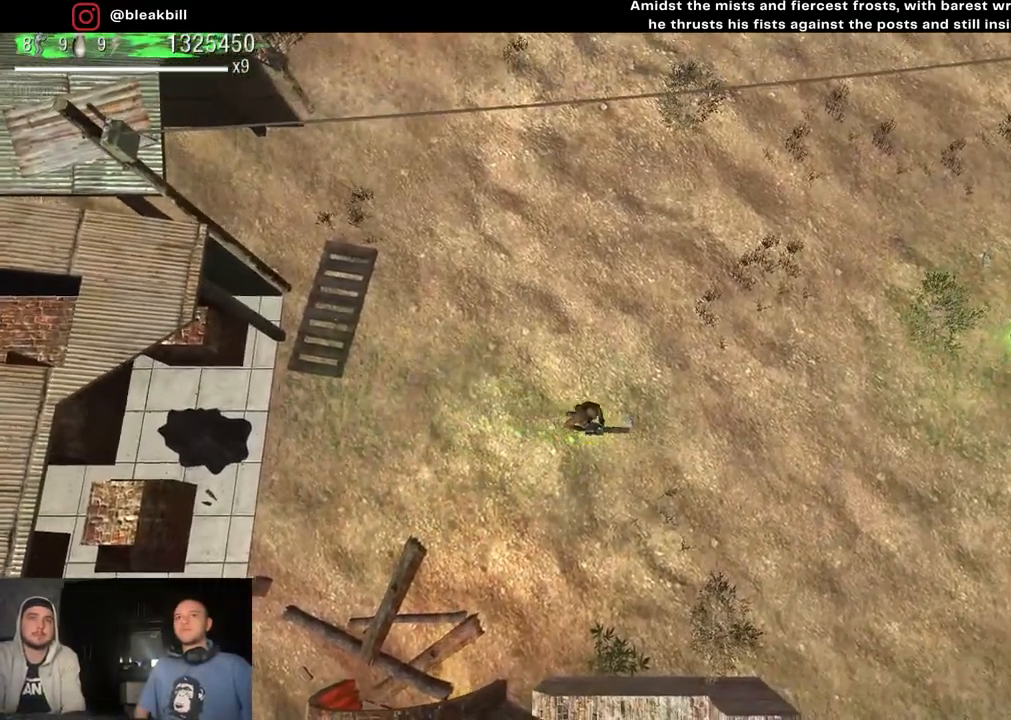
{"buttons": [], "left_stick": "right", "right_stick": "center", "events": []}
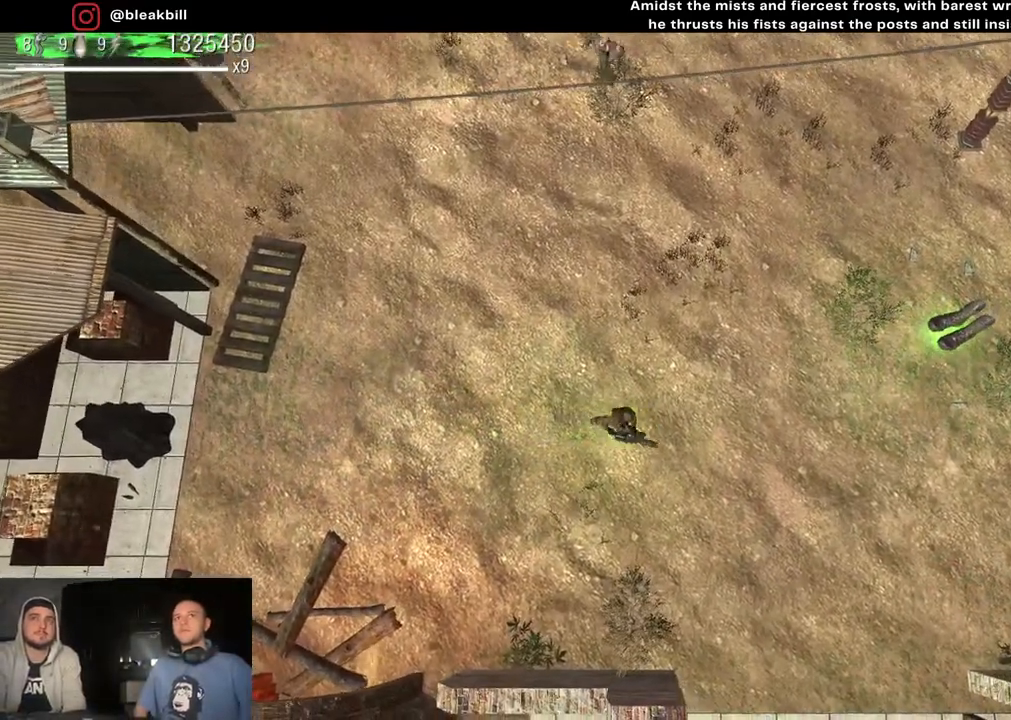
{"buttons": [], "left_stick": "up-right", "right_stick": "up-left", "events": [[50, "right_stick", "up"], [200, "left_stick", "up-right"], [267, "right_stick", "up-left"]]}
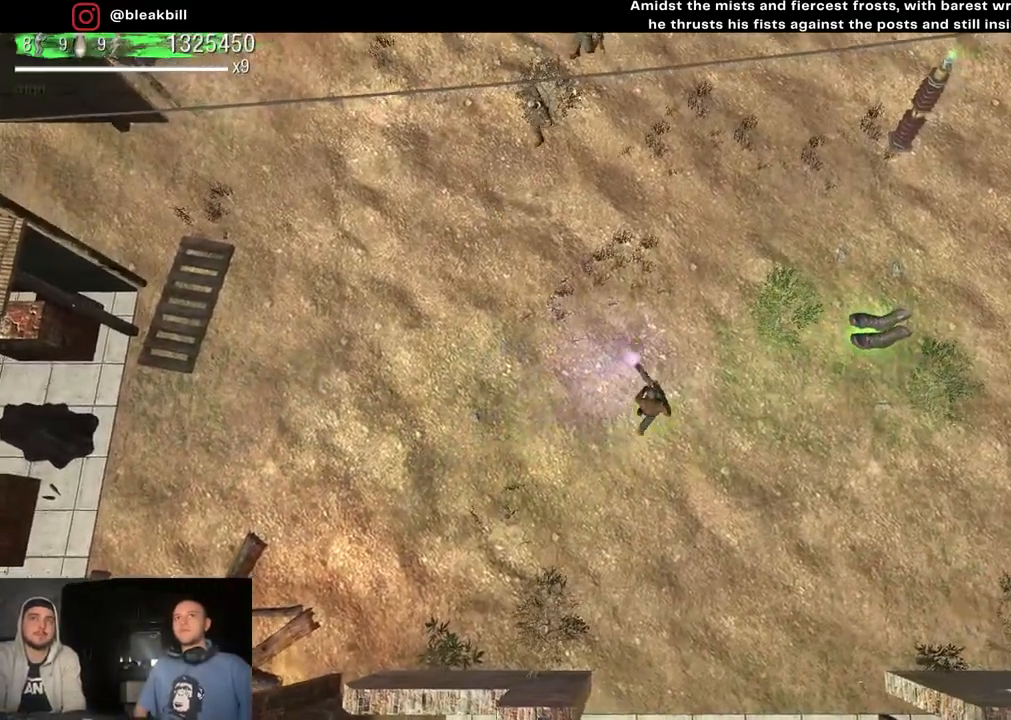
{"buttons": [], "left_stick": "right", "right_stick": "up-left", "events": [[133, "left_stick", "right"]]}
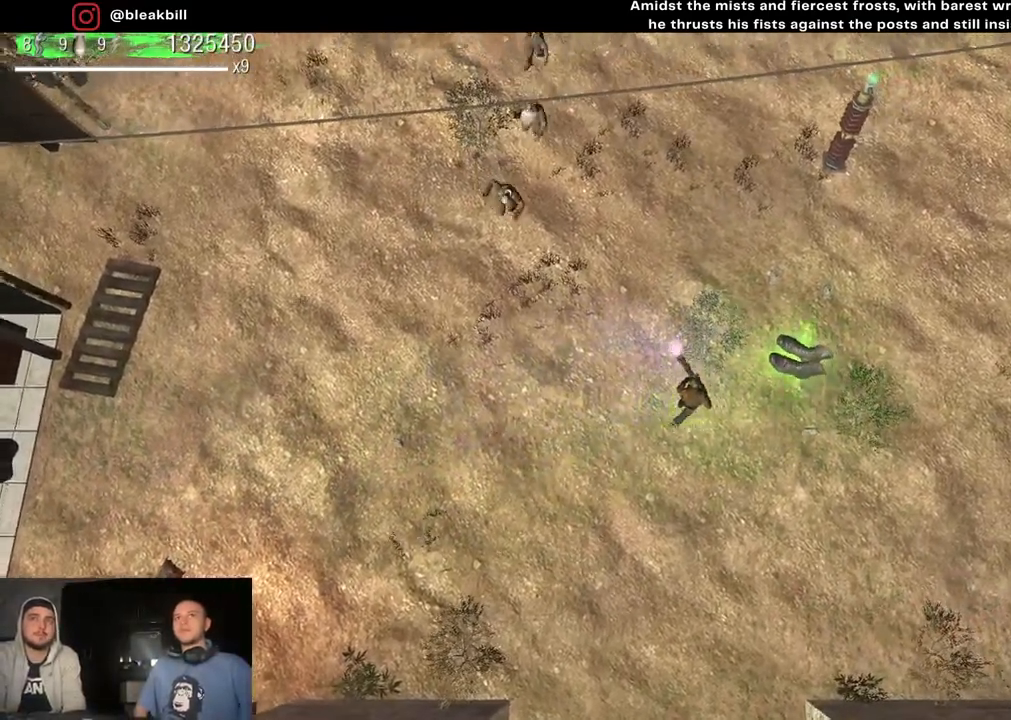
{"buttons": [], "left_stick": "center", "right_stick": "up-left", "events": [[150, "left_stick", "up-right"], [483, "left_stick", "center"]]}
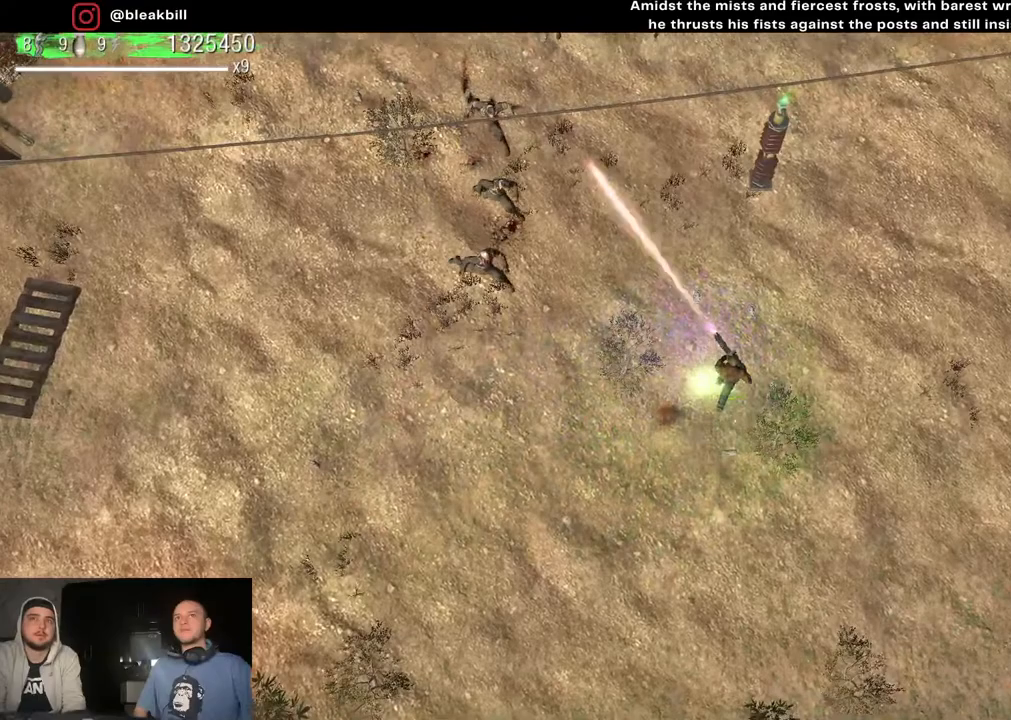
{"buttons": [], "left_stick": "down-left", "right_stick": "up-left", "events": [[17, "left_stick", "left"], [167, "left_stick", "down-left"]]}
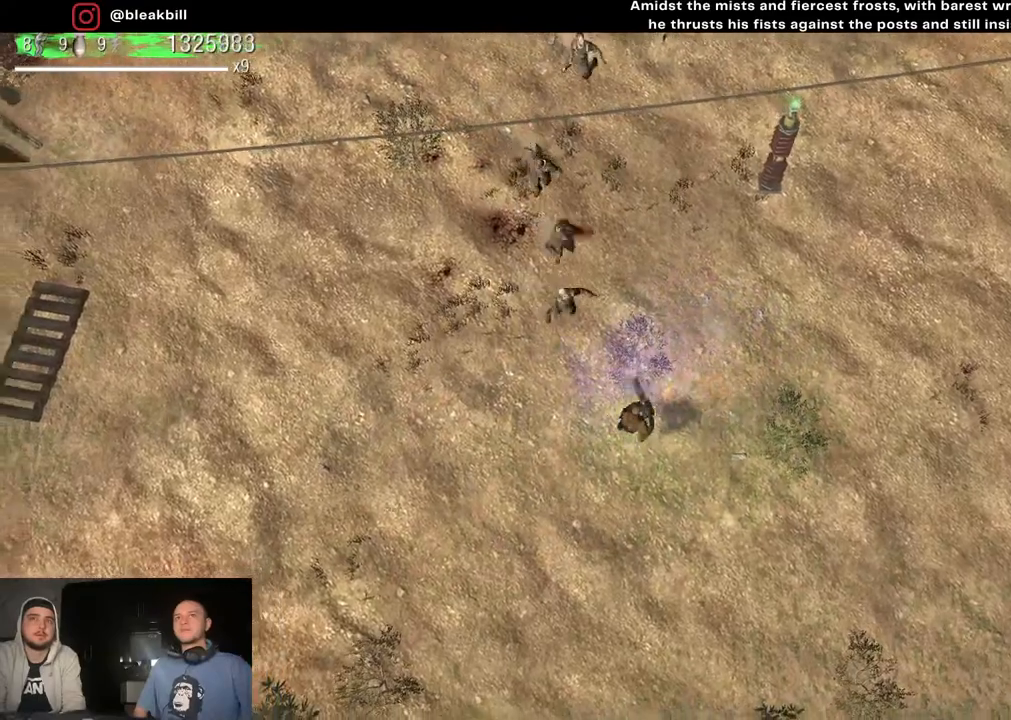
{"buttons": [], "left_stick": "down-right", "right_stick": "up", "events": [[33, "right_stick", "up"], [67, "left_stick", "down"], [233, "left_stick", "down-right"]]}
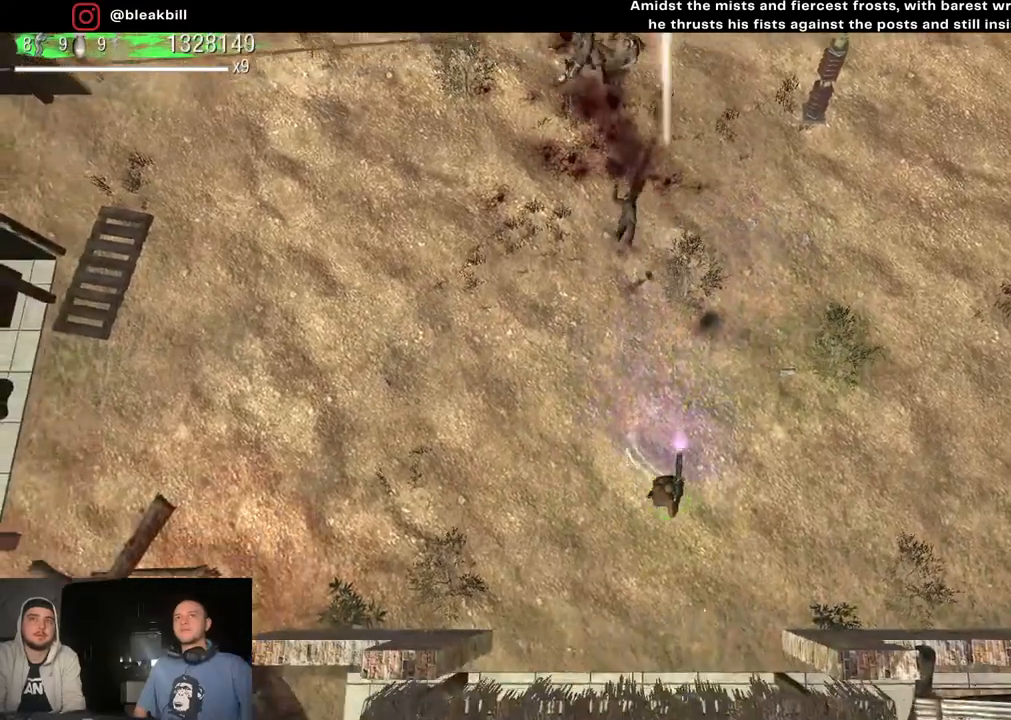
{"buttons": [], "left_stick": "up", "right_stick": "up", "events": [[50, "left_stick", "center"], [100, "left_stick", "up-left"], [483, "left_stick", "up"]]}
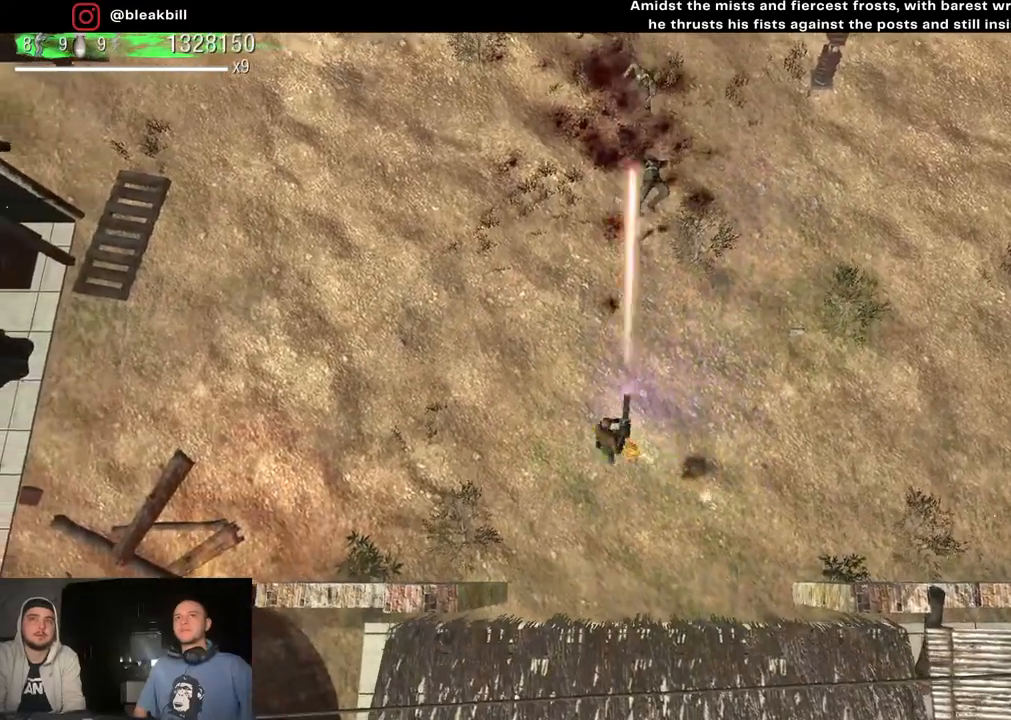
{"buttons": [], "left_stick": "left", "right_stick": "up", "events": [[100, "left_stick", "up-right"], [267, "left_stick", "up-left"], [467, "left_stick", "left"]]}
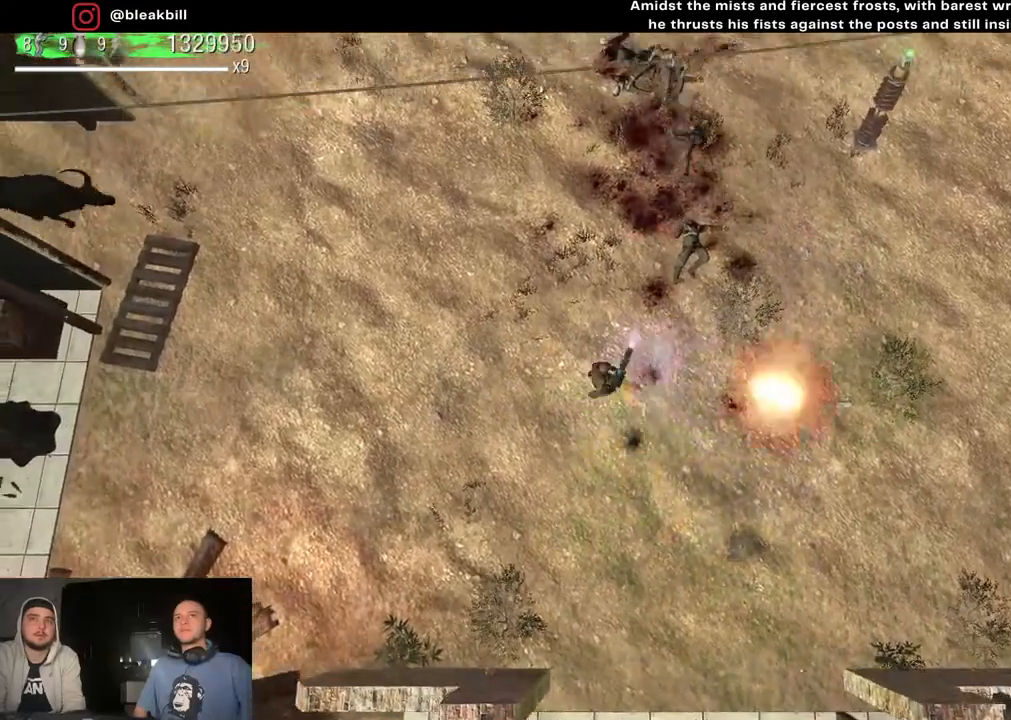
{"buttons": [], "left_stick": "center", "right_stick": "up-left", "events": [[150, "right_stick", "up-left"], [250, "left_stick", "up-left"], [500, "left_stick", "center"]]}
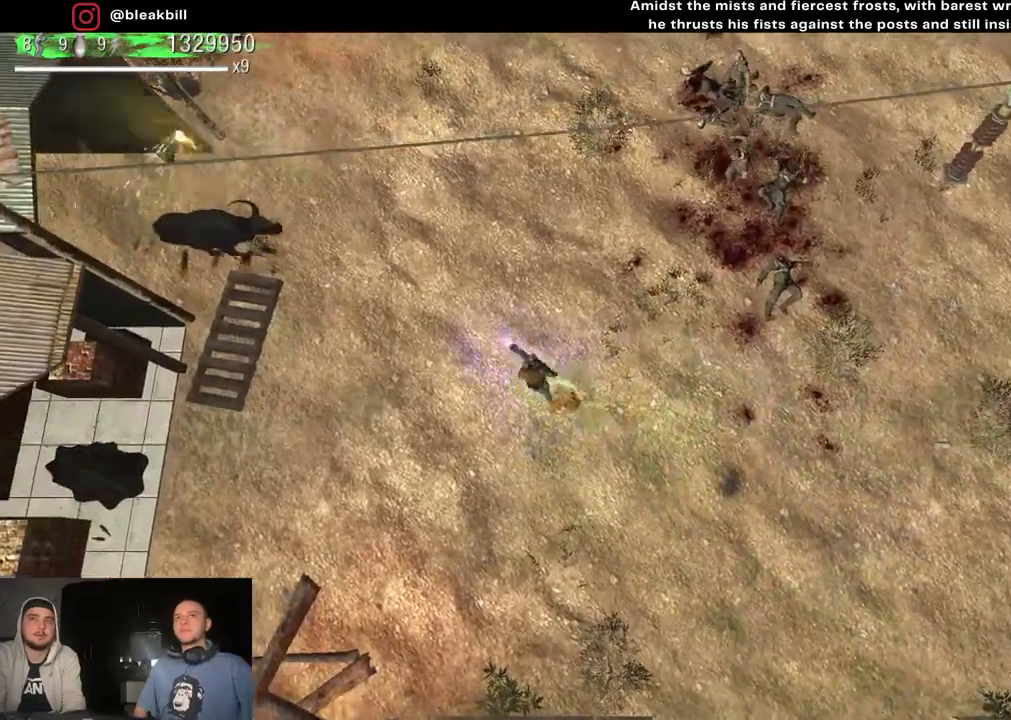
{"buttons": [], "left_stick": "right", "right_stick": "up-right", "events": [[33, "left_stick", "down"], [117, "left_stick", "down-right"], [117, "right_stick", "up-right"], [483, "left_stick", "right"]]}
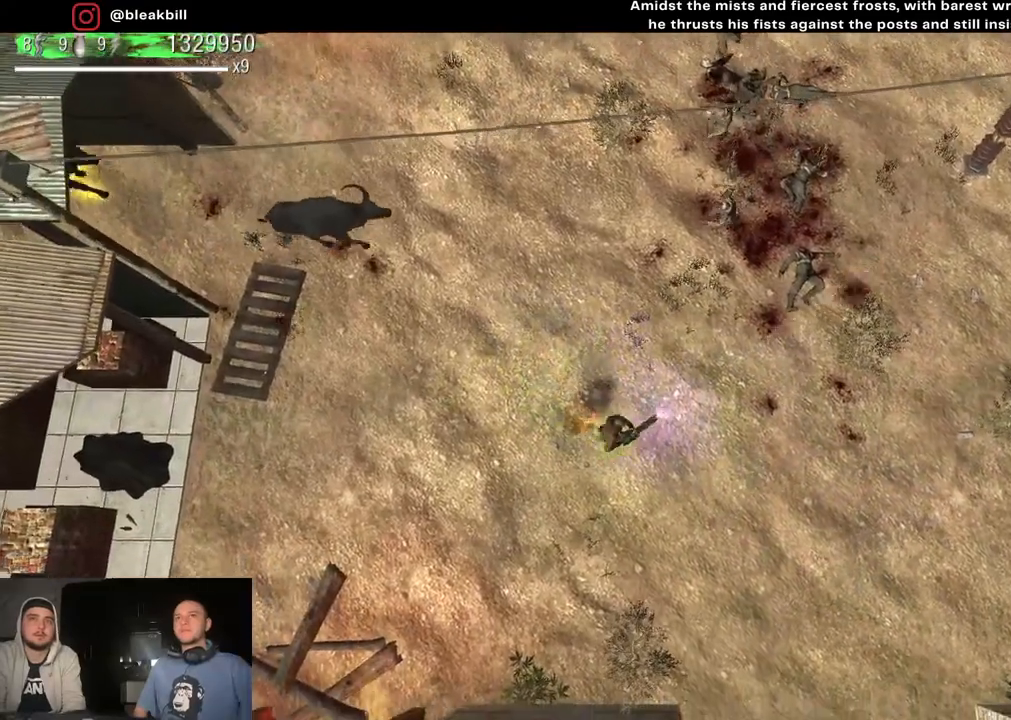
{"buttons": [], "left_stick": "left", "right_stick": "up", "events": [[317, "left_stick", "center"], [350, "right_stick", "up"], [367, "left_stick", "left"]]}
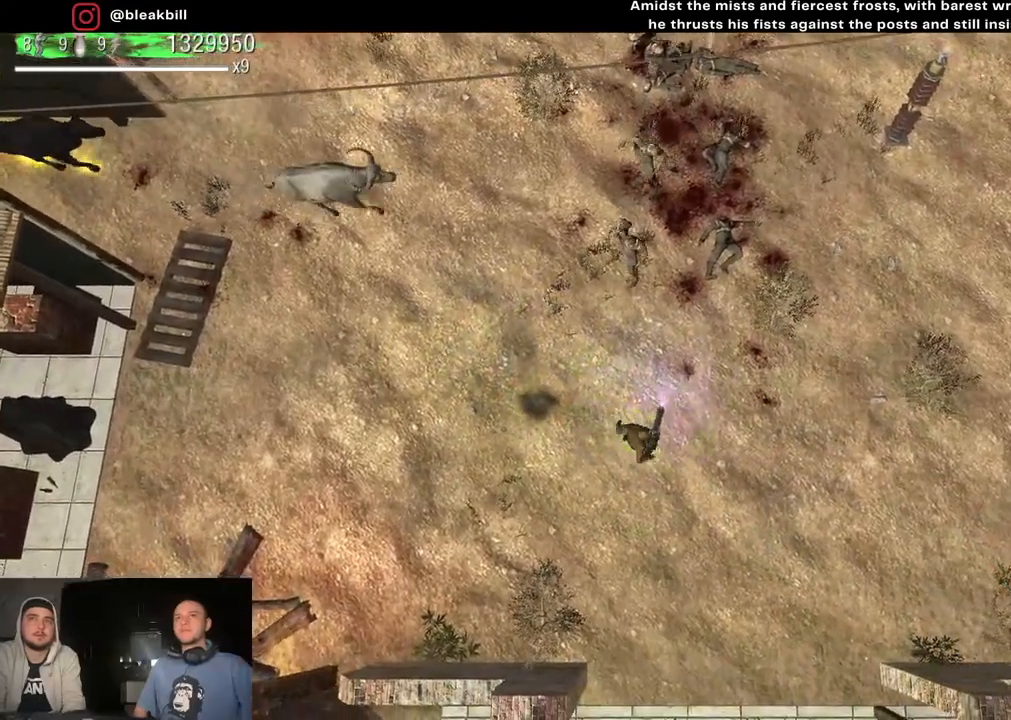
{"buttons": [], "left_stick": "down-right", "right_stick": "up", "events": [[300, "left_stick", "down-right"]]}
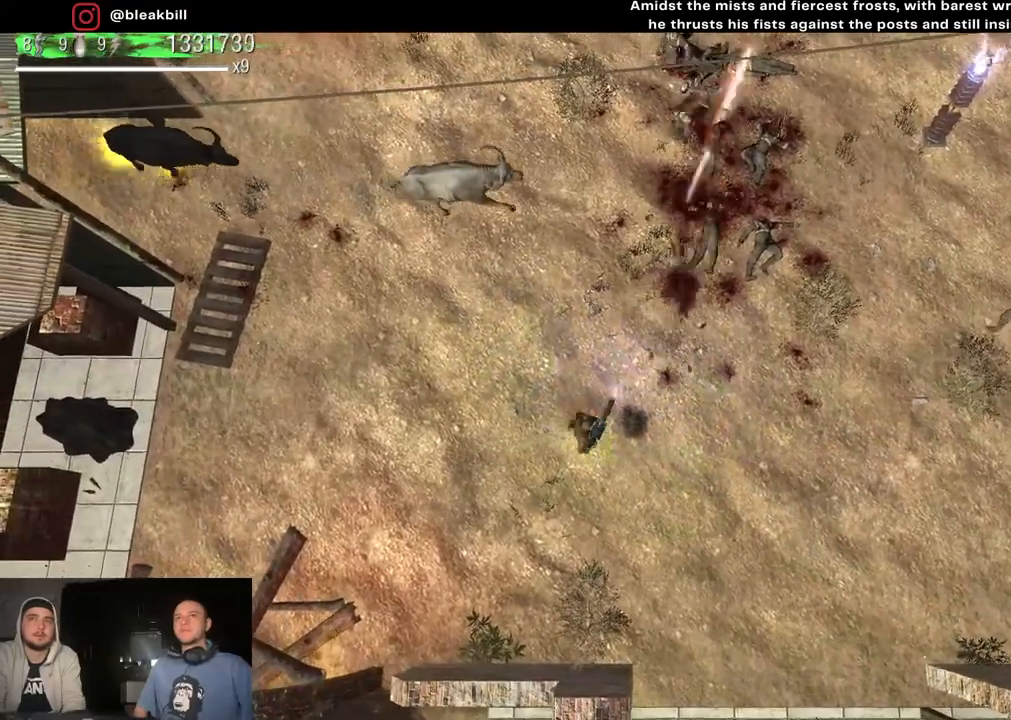
{"buttons": [], "left_stick": "up-right", "right_stick": "up-right", "events": [[33, "left_stick", "center"], [233, "left_stick", "right"], [283, "right_stick", "up-right"], [317, "left_stick", "up-left"], [417, "left_stick", "up-right"]]}
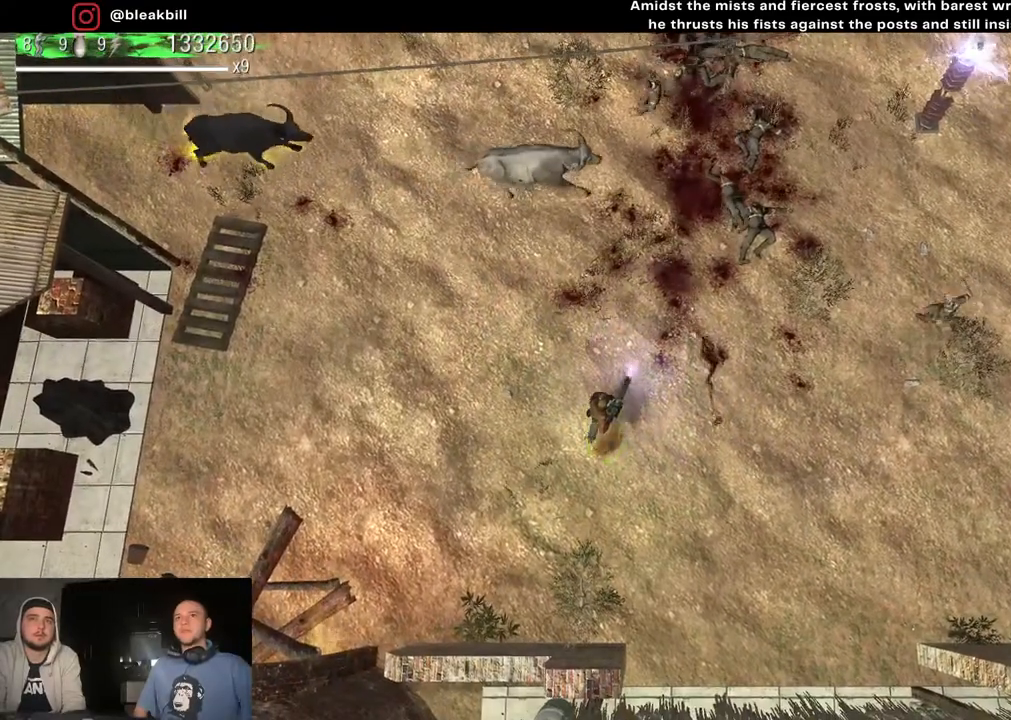
{"buttons": [], "left_stick": "right", "right_stick": "up-right", "events": [[50, "left_stick", "center"], [150, "left_stick", "left"], [283, "left_stick", "down"], [333, "left_stick", "down-right"], [467, "left_stick", "right"]]}